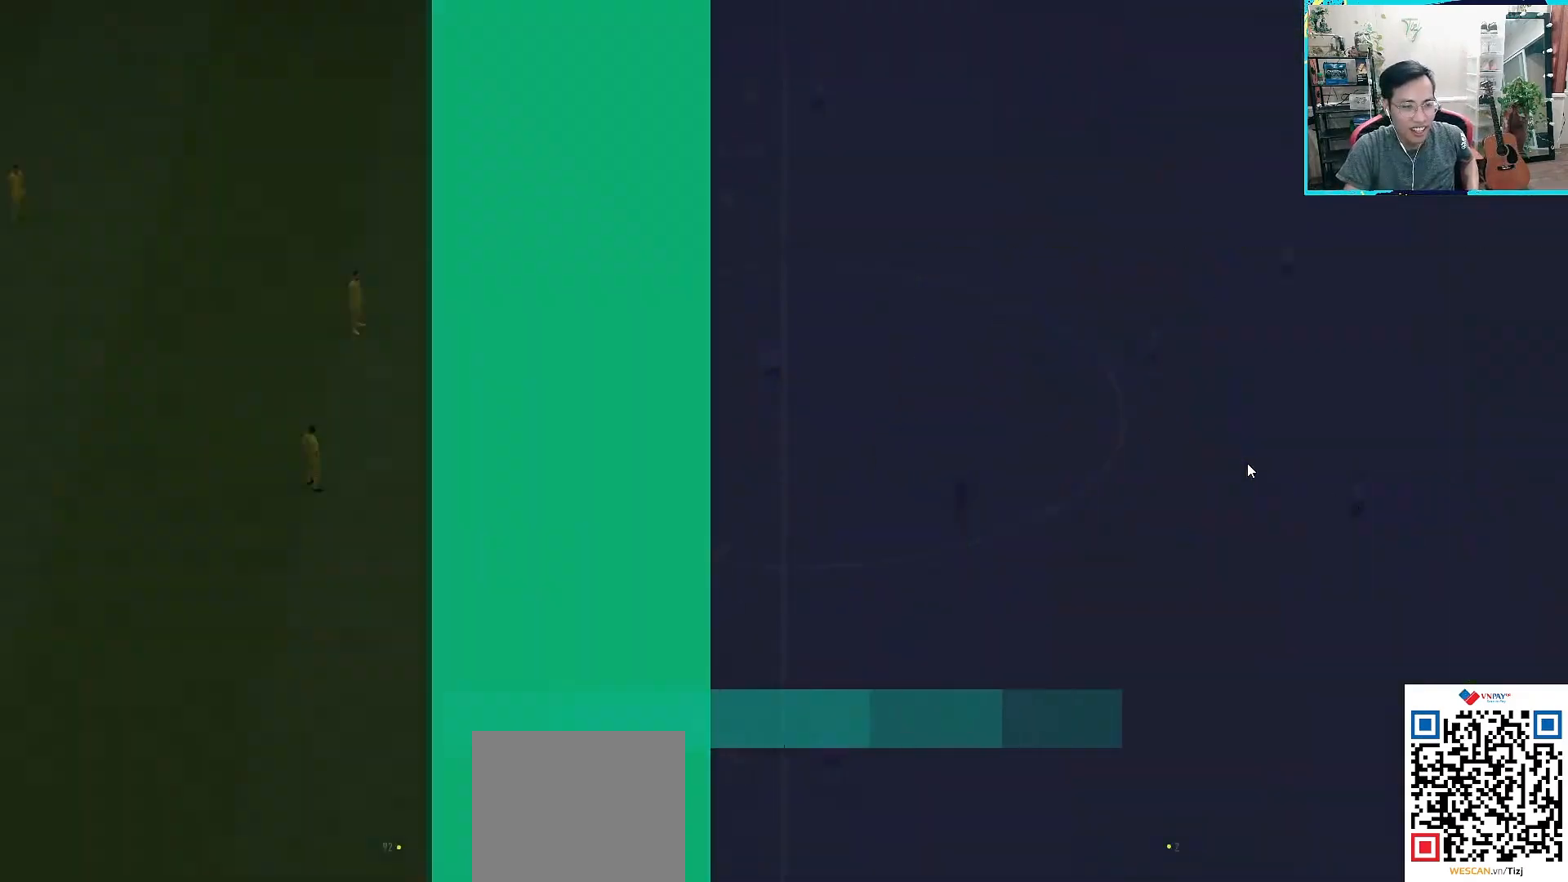
Gameplay with a controller (PlayStation layout); each line is a JSON object with the inputs held at the frame after it (dt_ms = milliseconds from this image to that frame). "events" lists button and stick changes between this image and that frame as [ms after this image, input, new state], when the widget could be followed in between.
{"dt_ms": 1000, "buttons": [], "left_stick": "center", "right_stick": "center", "events": [[400, "L2", "down"], [650, "L2", "up"]]}
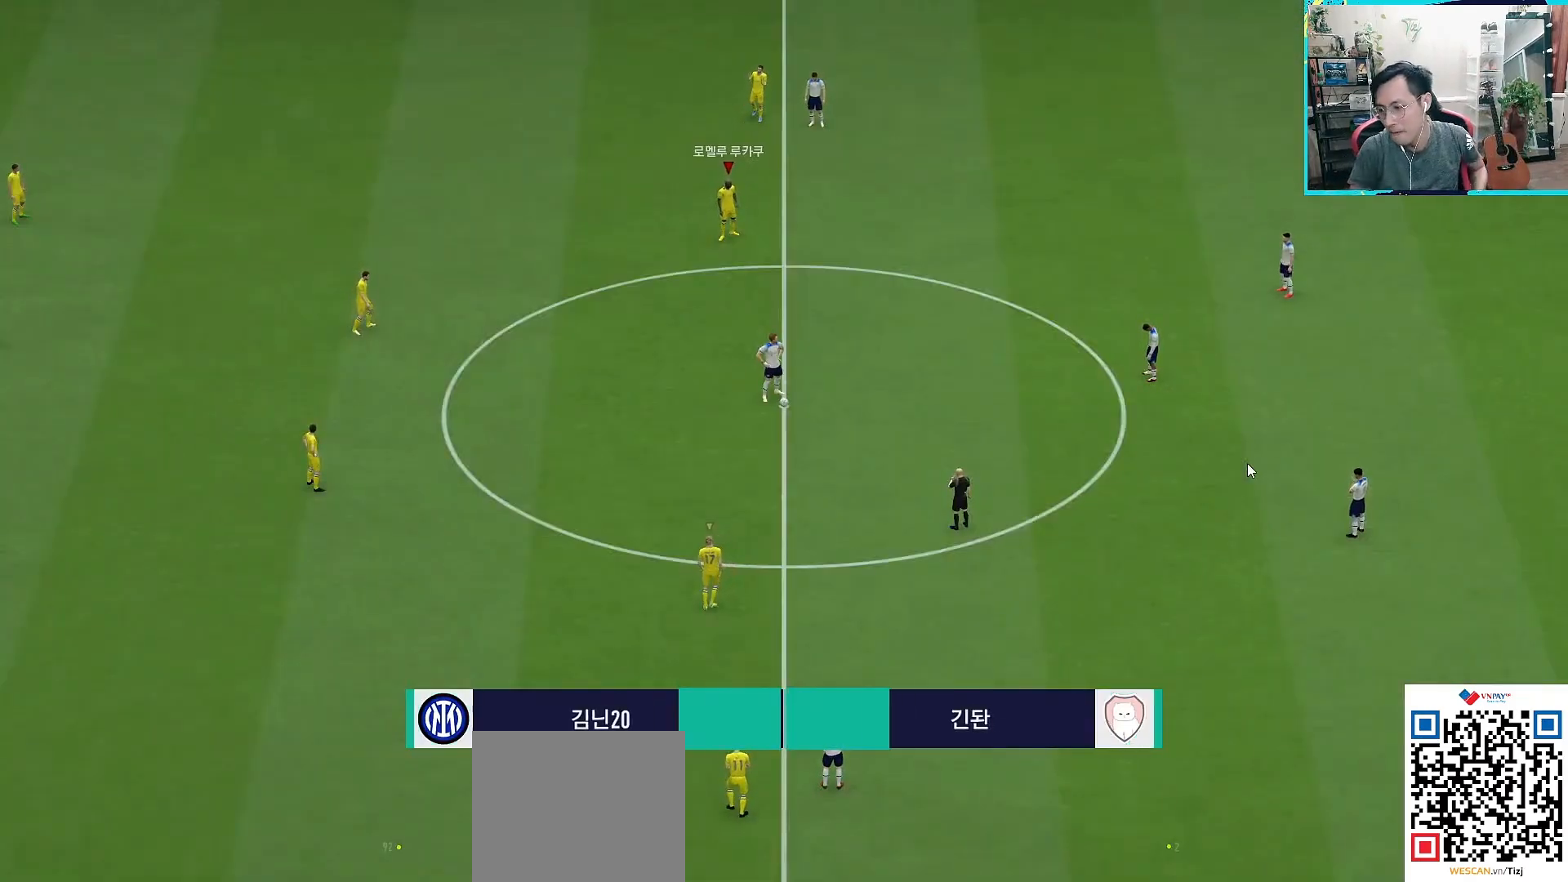
{"dt_ms": 500, "buttons": [], "left_stick": "down-right", "right_stick": "center", "events": [[333, "left_stick", "down-right"]]}
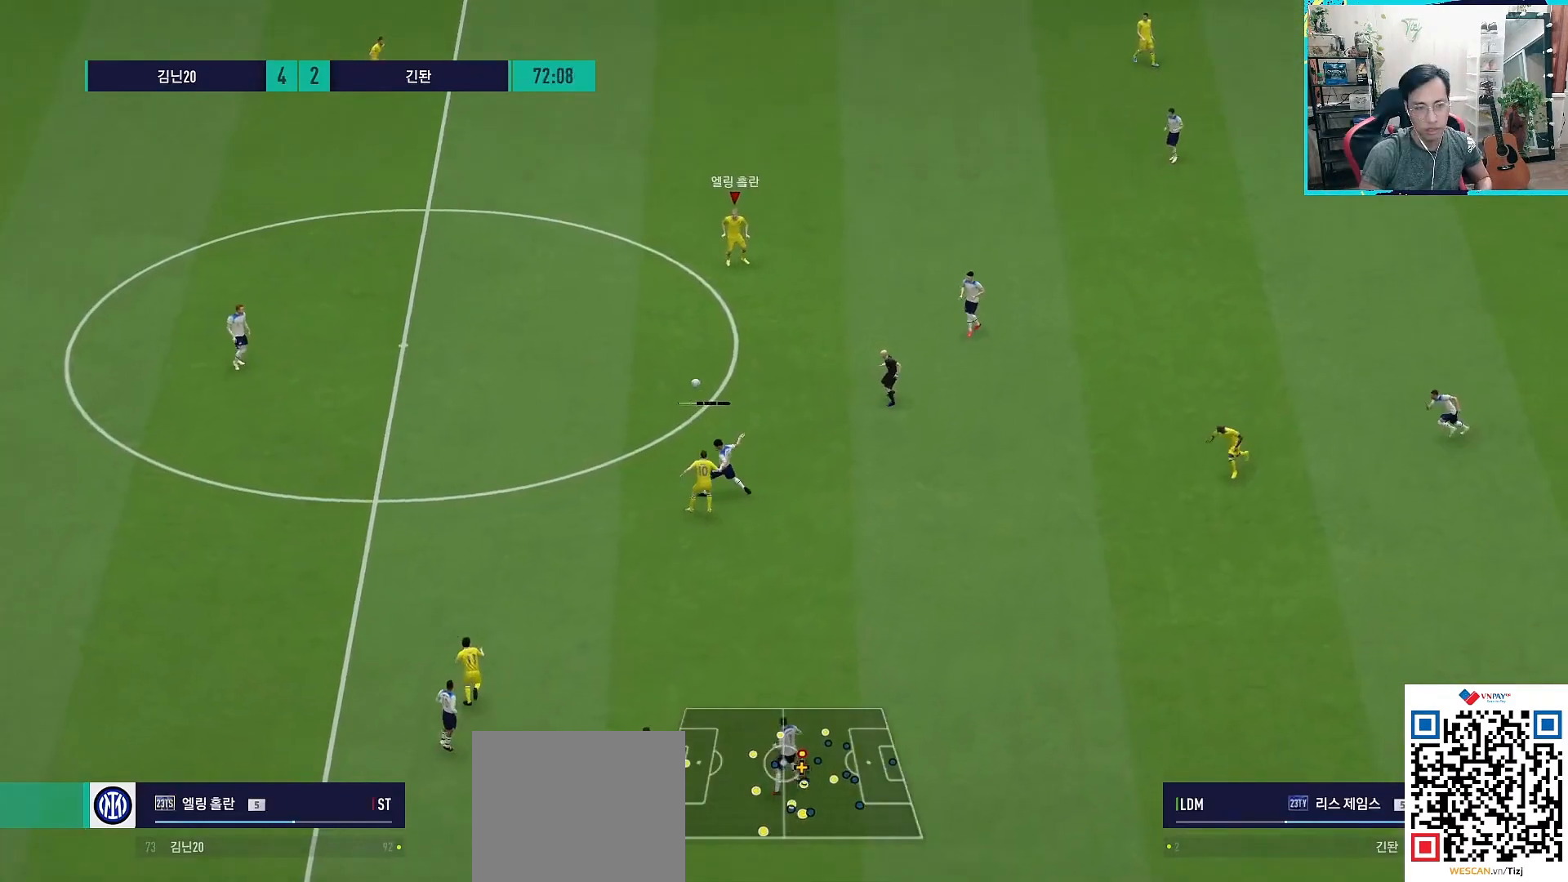
{"dt_ms": 500, "buttons": ["CROSS"], "left_stick": "down-right", "right_stick": "center", "events": [[500, "CROSS", "down"]]}
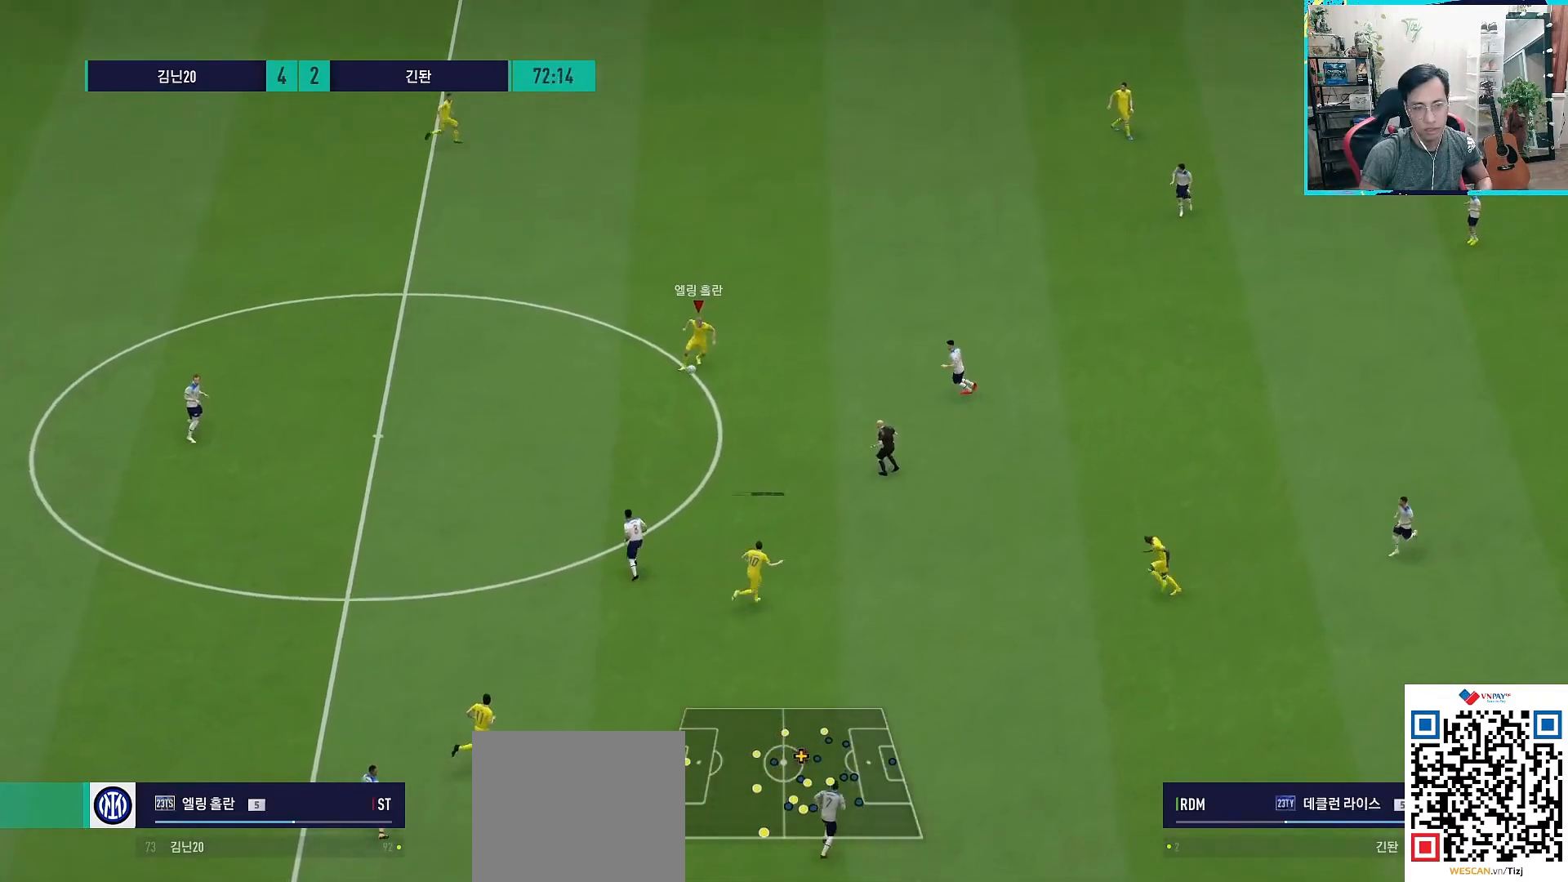
{"dt_ms": 500, "buttons": [], "left_stick": "center", "right_stick": "center", "events": [[33, "L1", "down"], [83, "CROSS", "up"], [167, "left_stick", "down"], [417, "L1", "up"], [417, "left_stick", "center"]]}
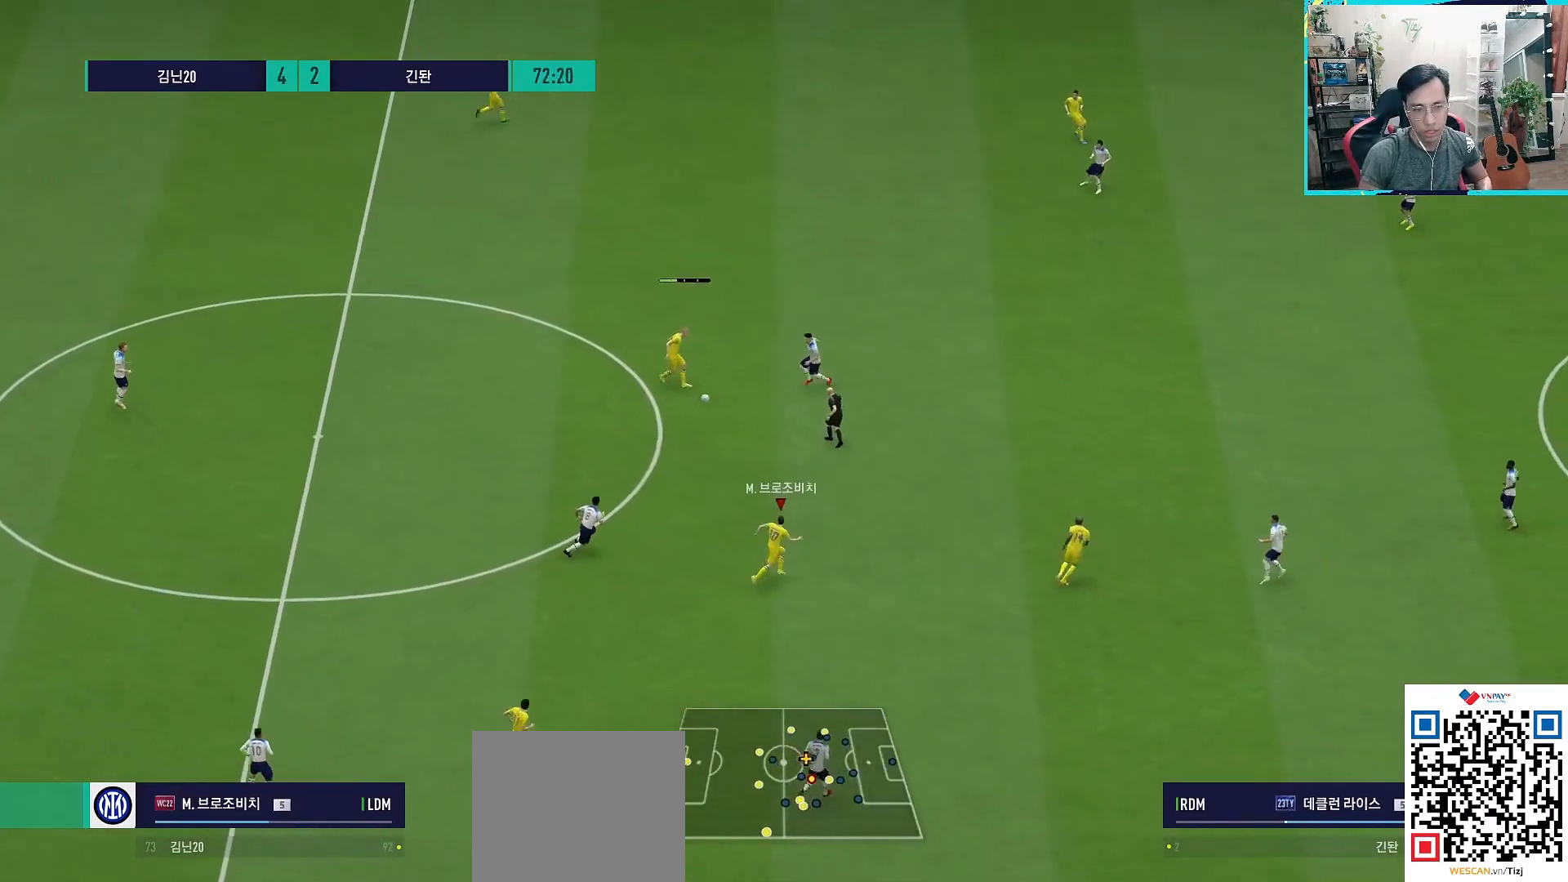
{"dt_ms": 500, "buttons": [], "left_stick": "right", "right_stick": "center", "events": [[200, "left_stick", "right"]]}
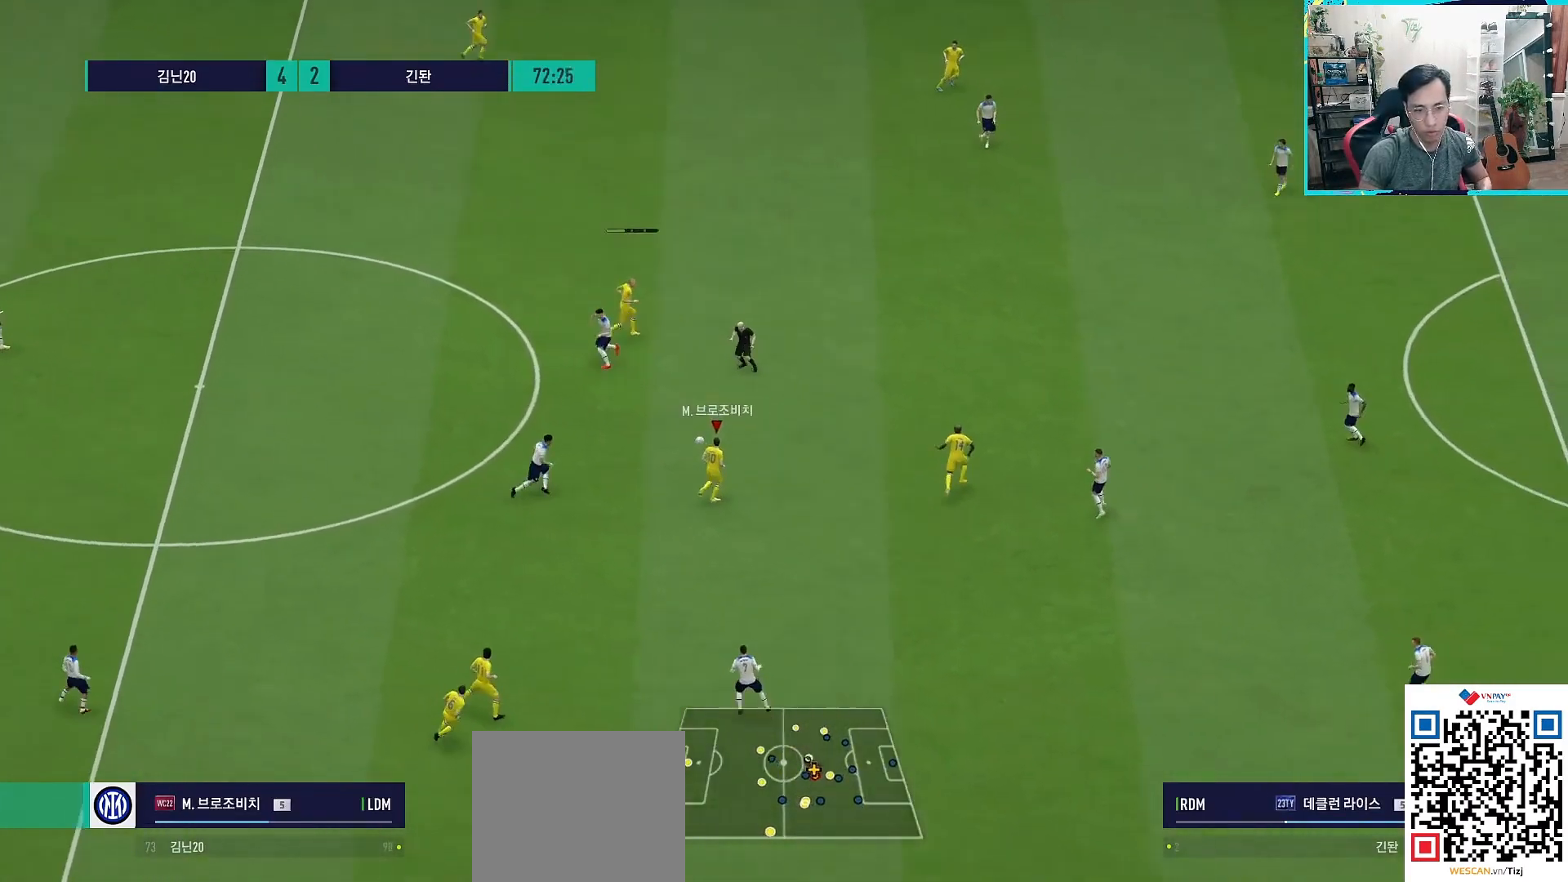
{"dt_ms": 500, "buttons": [], "left_stick": "up-right", "right_stick": "center", "events": [[217, "L1", "down"], [333, "L1", "up"], [383, "CROSS", "down"], [400, "left_stick", "up-right"], [467, "CROSS", "up"]]}
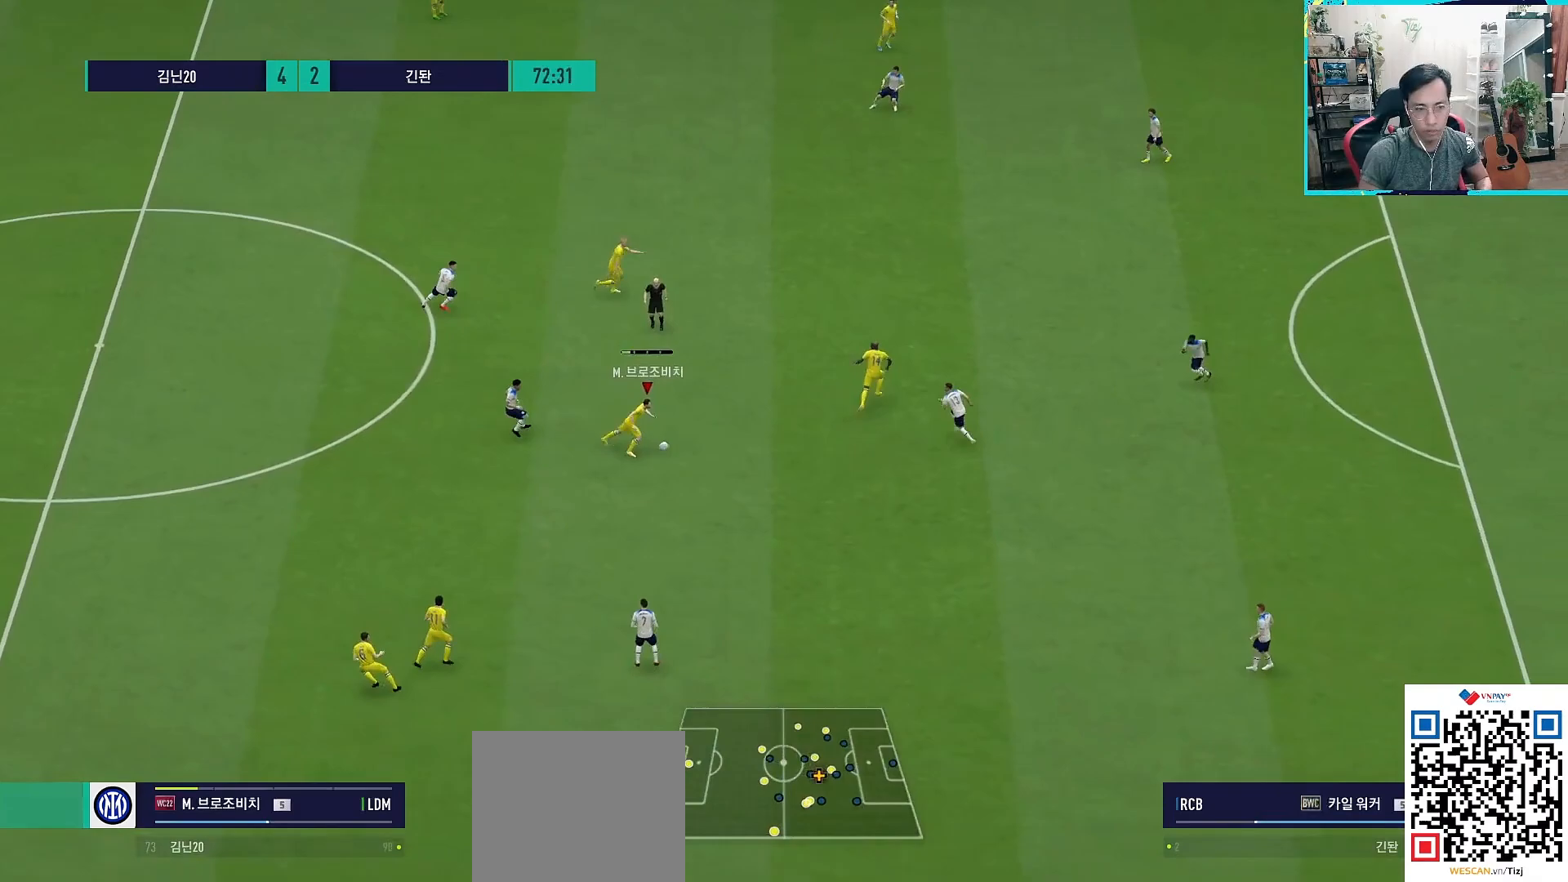
{"dt_ms": 1000, "buttons": ["L1"], "left_stick": "up-right", "right_stick": "center", "events": [[67, "left_stick", "up"], [267, "left_stick", "center"], [500, "left_stick", "up-right"], [933, "L1", "down"]]}
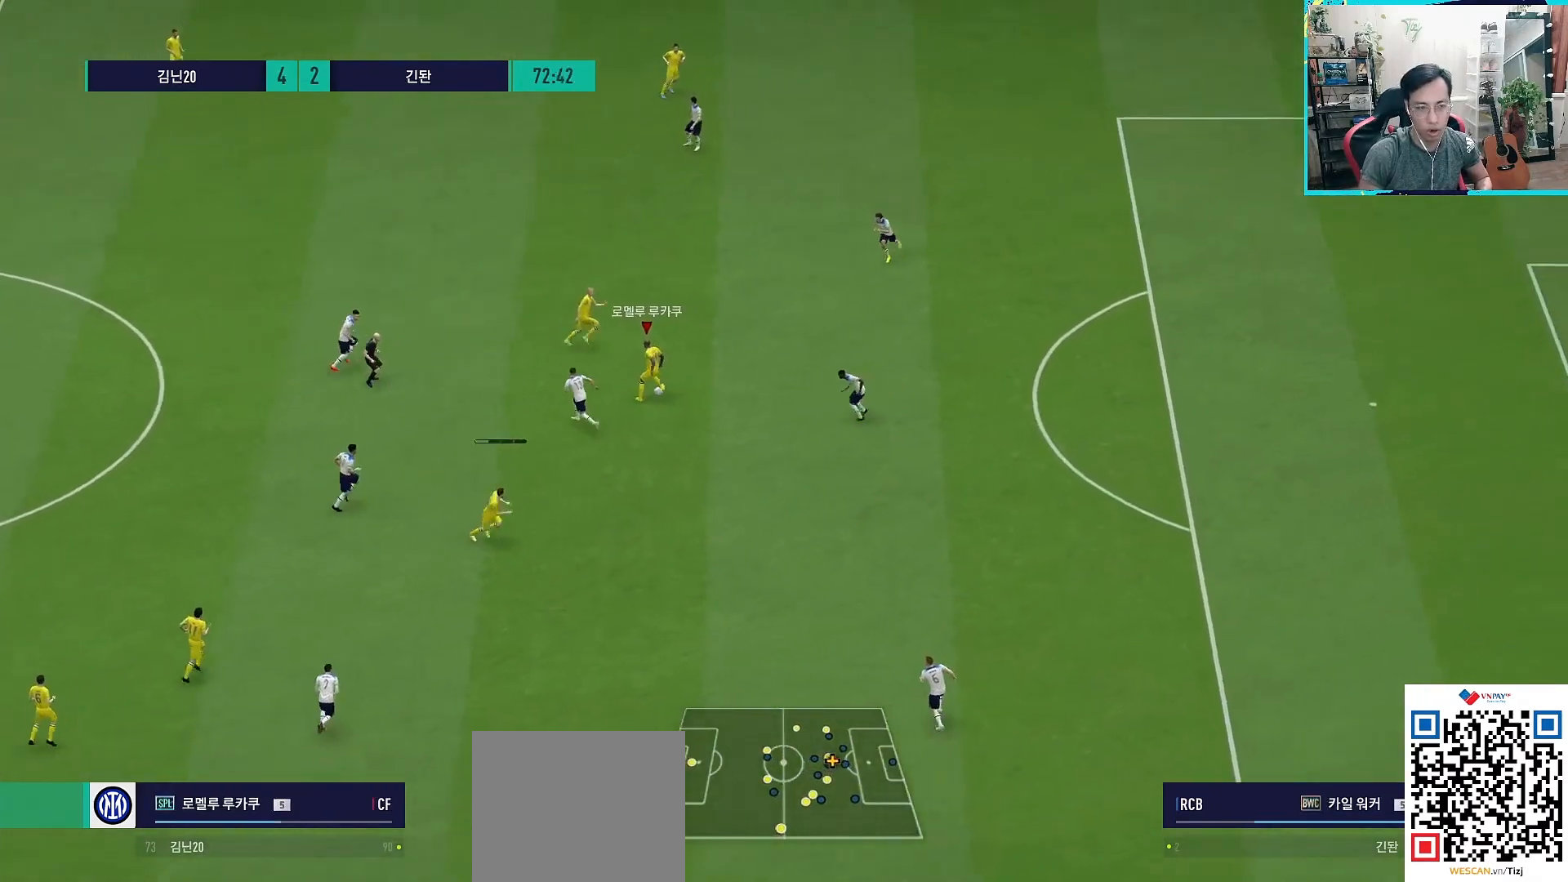
{"dt_ms": 500, "buttons": [], "left_stick": "up-right", "right_stick": "center", "events": [[50, "L1", "up"]]}
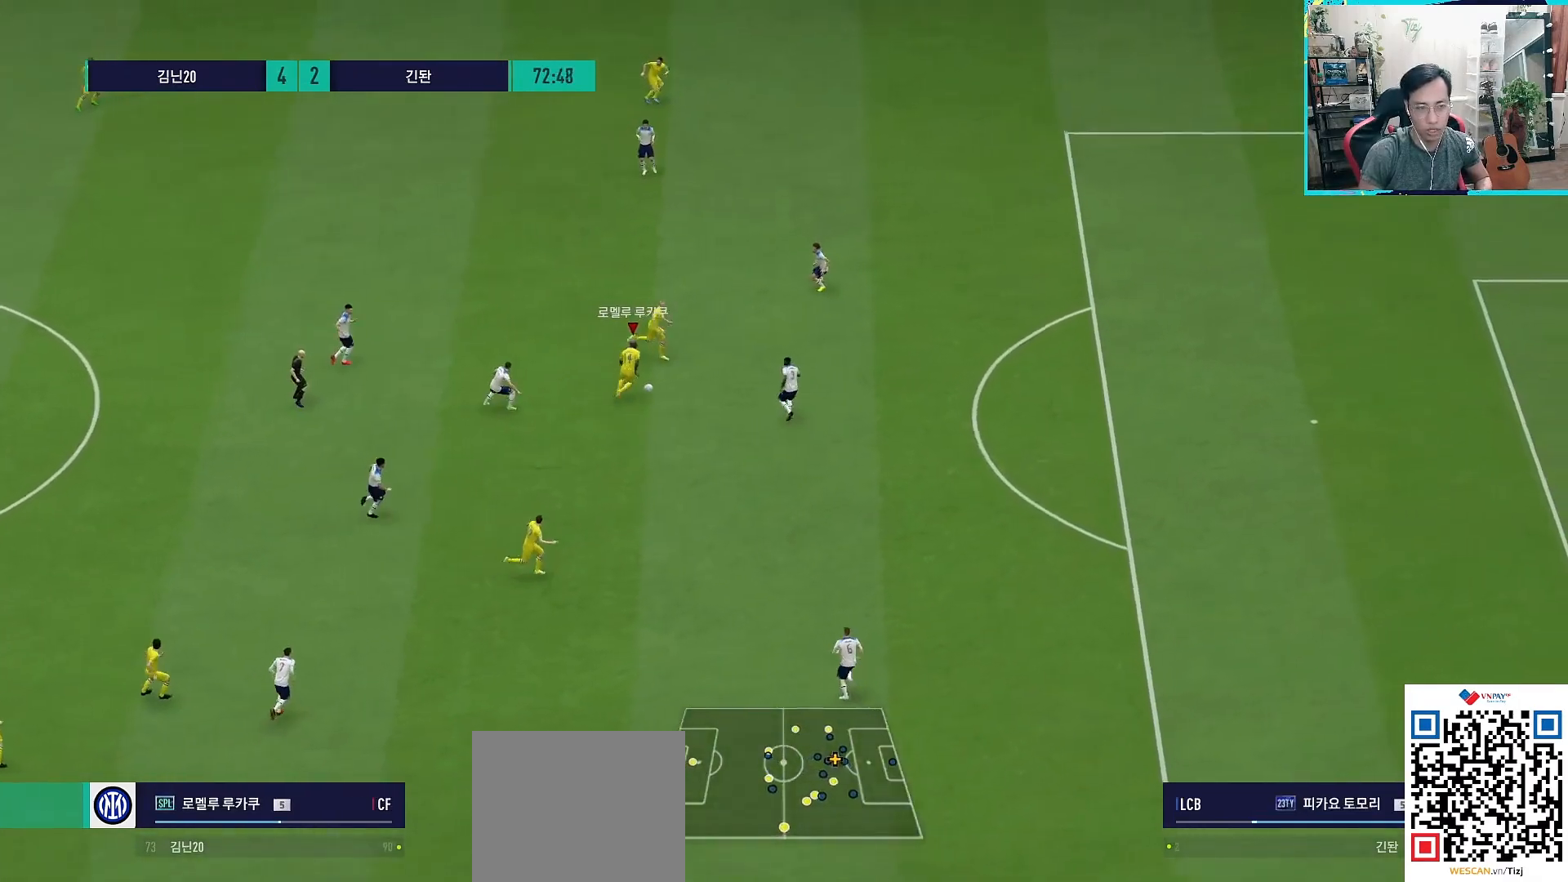
{"dt_ms": 500, "buttons": ["R1"], "left_stick": "right", "right_stick": "center", "events": [[67, "TRIANGLE", "down"], [117, "TRIANGLE", "up"], [350, "left_stick", "right"], [450, "R1", "down"]]}
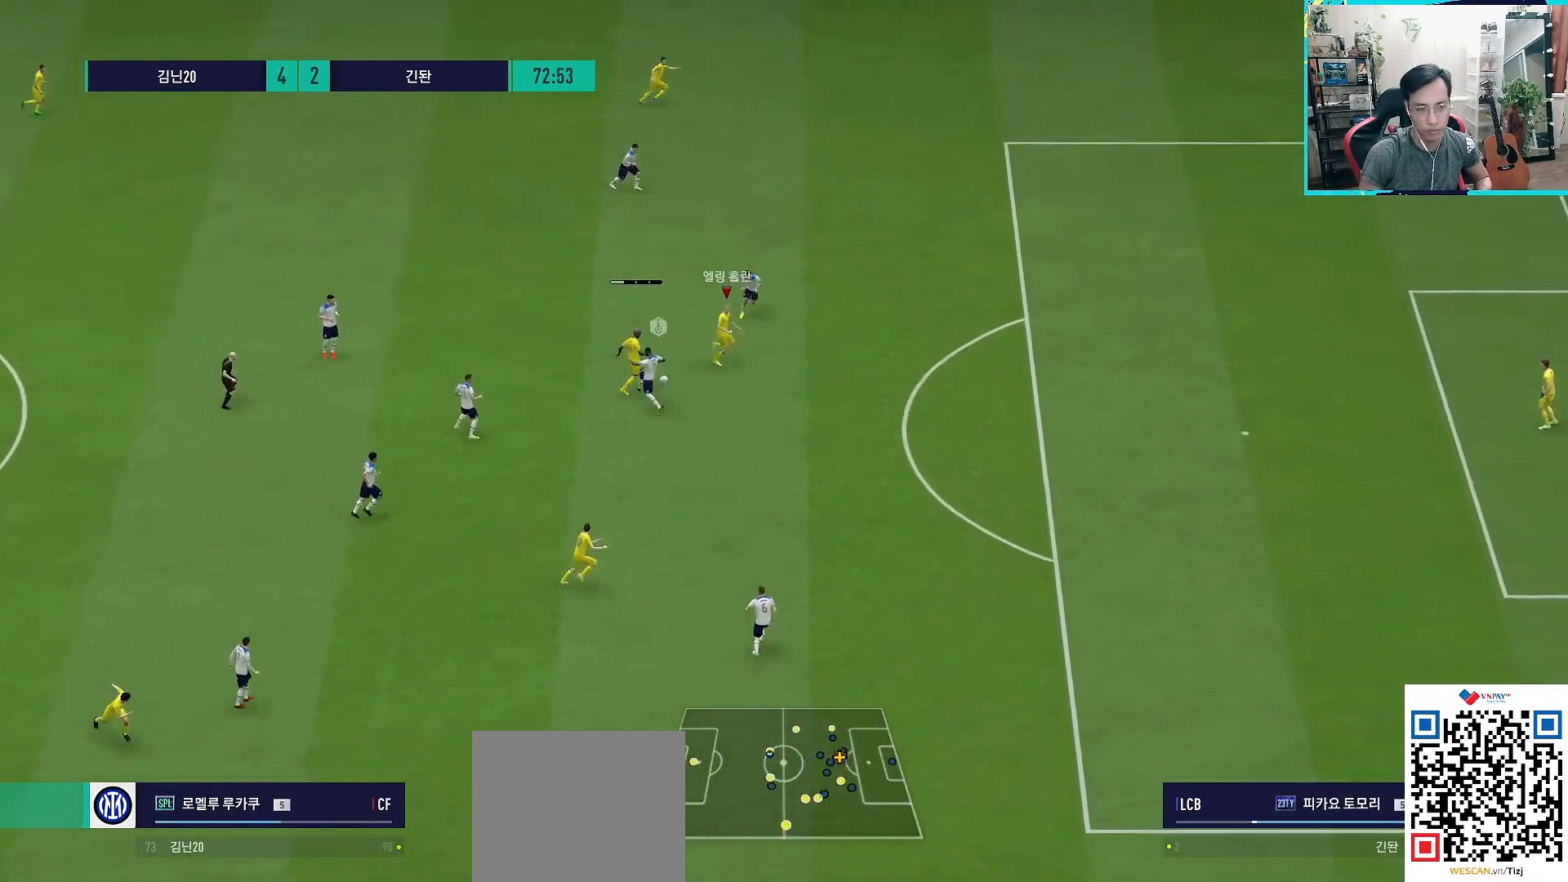
{"dt_ms": 500, "buttons": ["R1"], "left_stick": "right", "right_stick": "center", "events": []}
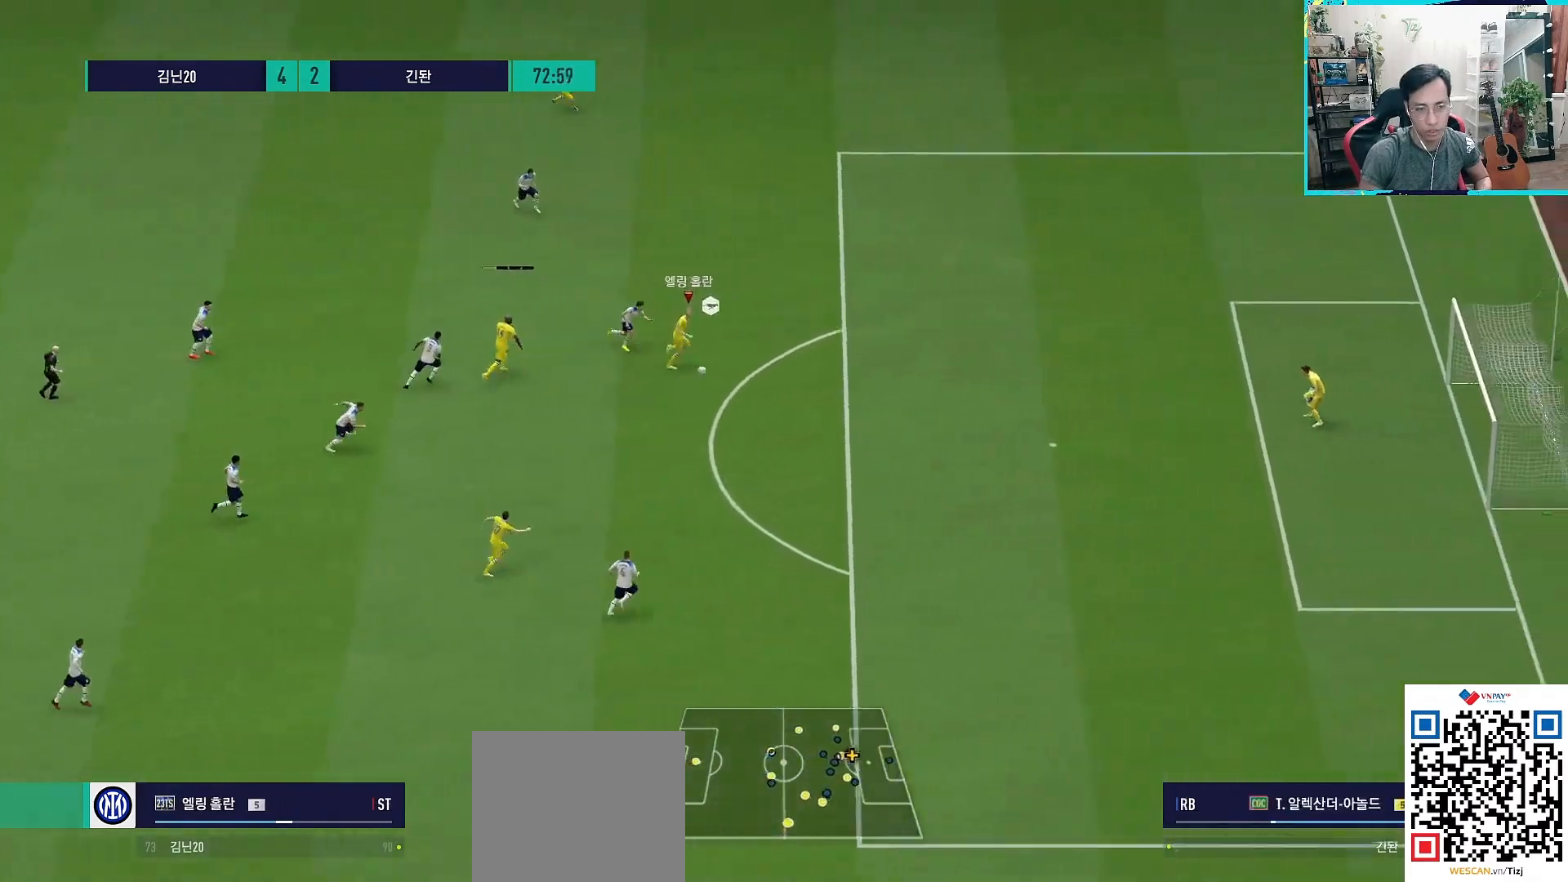
{"dt_ms": 500, "buttons": [], "left_stick": "right", "right_stick": "center", "events": [[500, "R1", "up"]]}
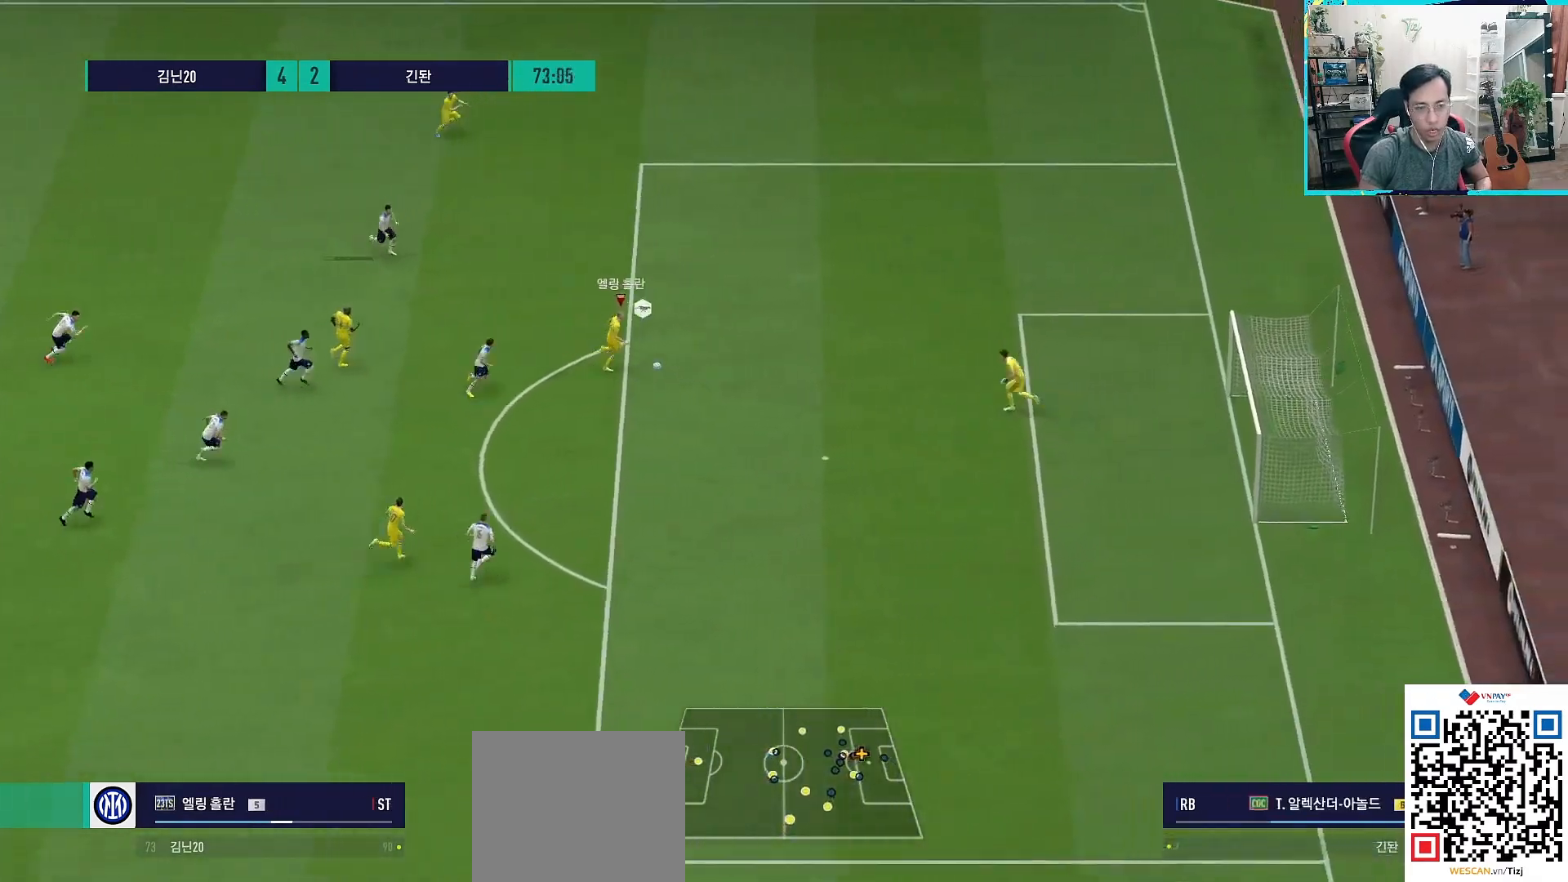
{"dt_ms": 500, "buttons": [], "left_stick": "up-right", "right_stick": "up-left", "events": [[117, "right_stick", "up-left"], [267, "left_stick", "up-right"]]}
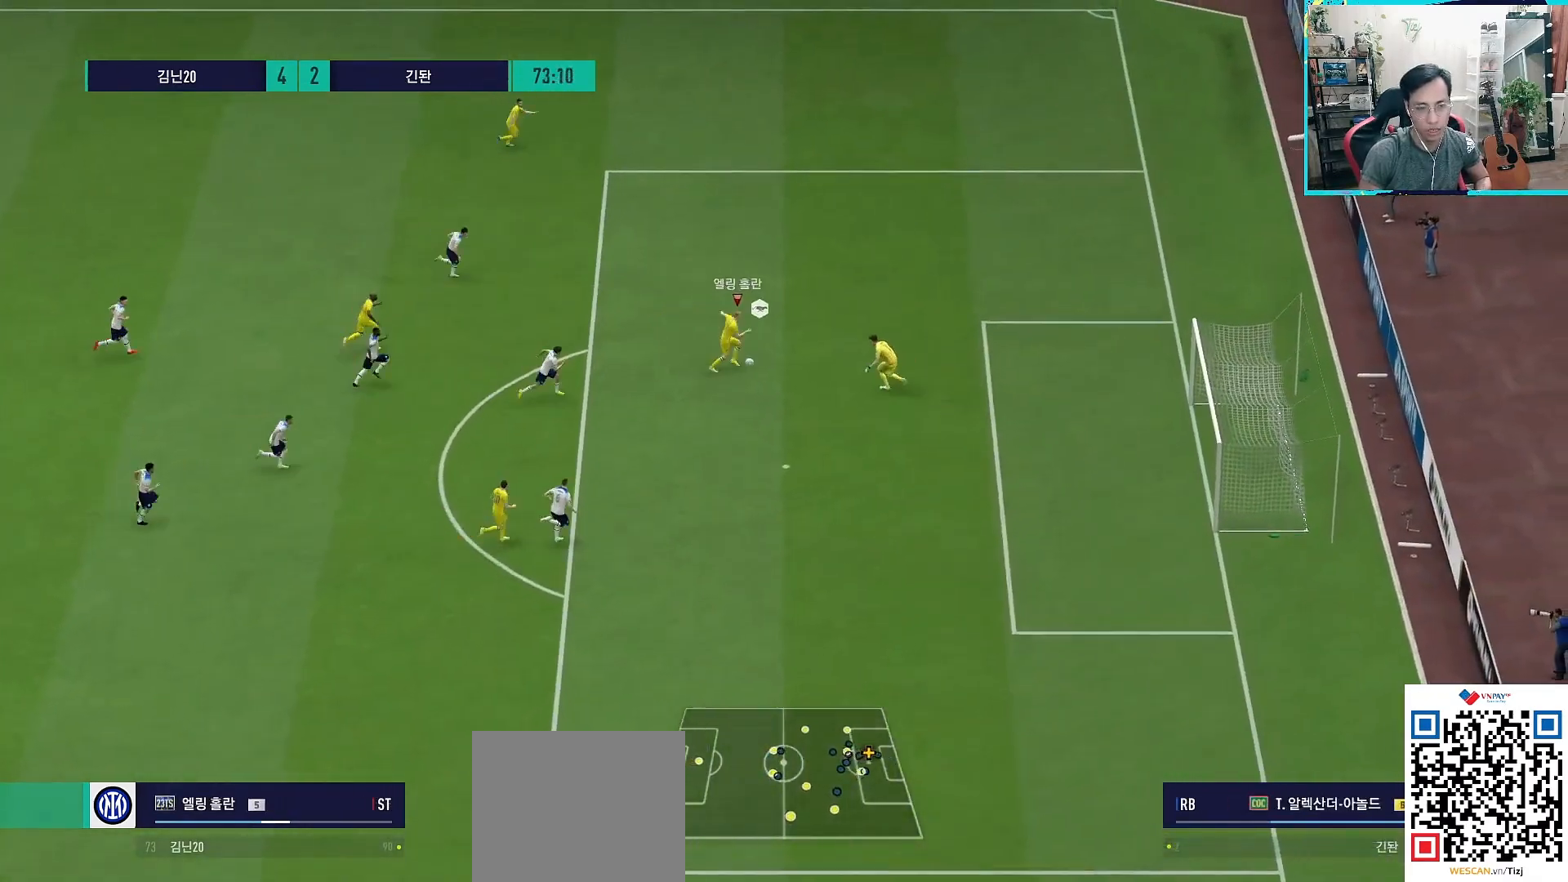
{"dt_ms": 500, "buttons": [], "left_stick": "up-right", "right_stick": "center", "events": [[17, "right_stick", "center"], [133, "SQUARE", "down"], [217, "SQUARE", "up"]]}
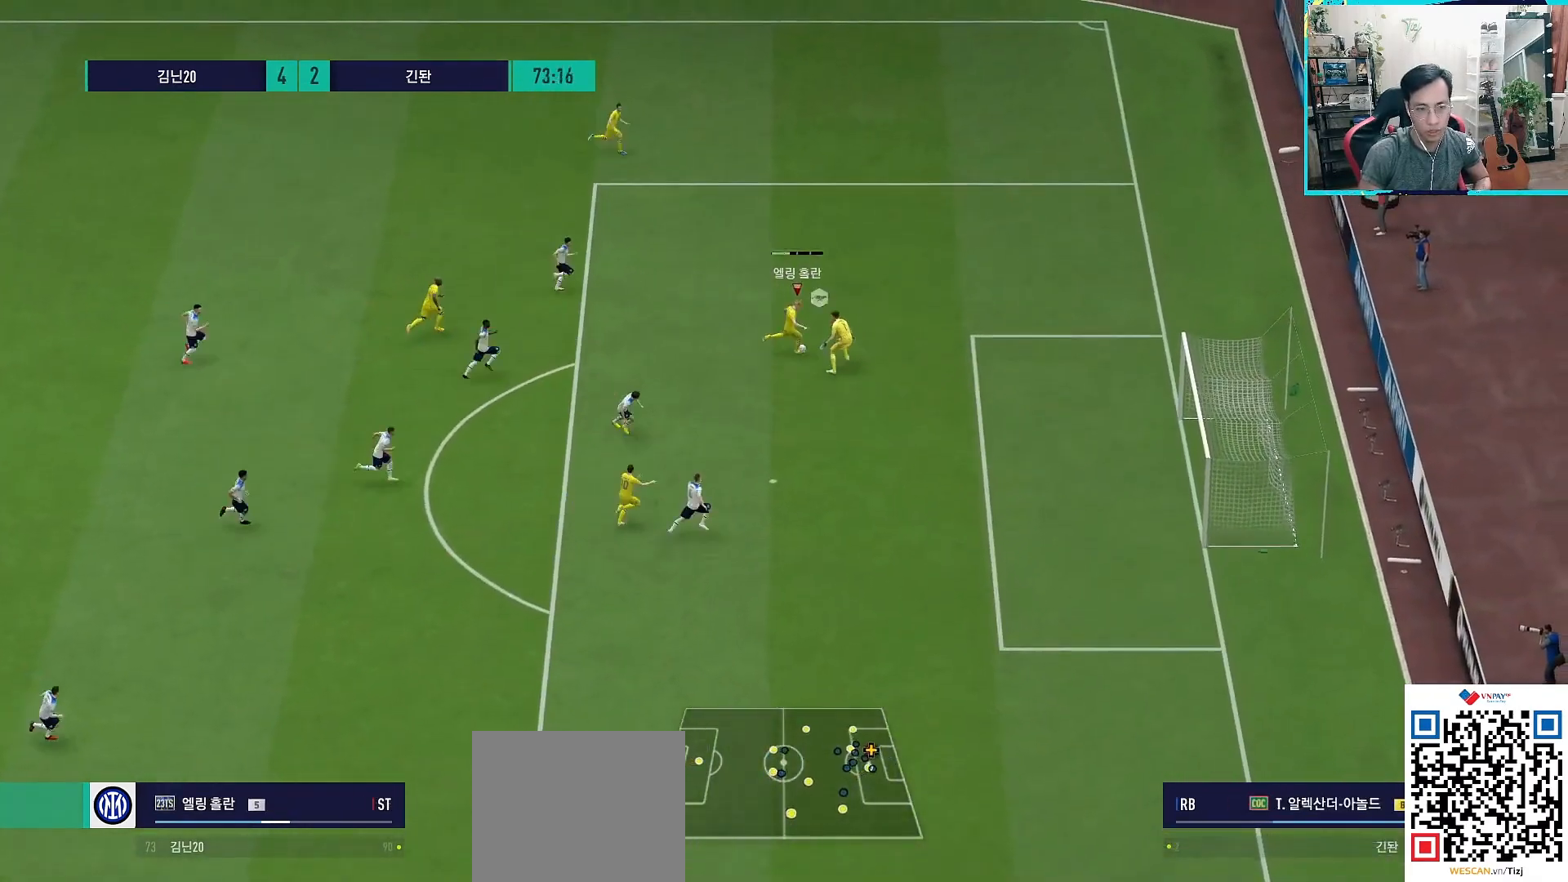
{"dt_ms": 500, "buttons": [], "left_stick": "center", "right_stick": "center", "events": [[83, "left_stick", "center"]]}